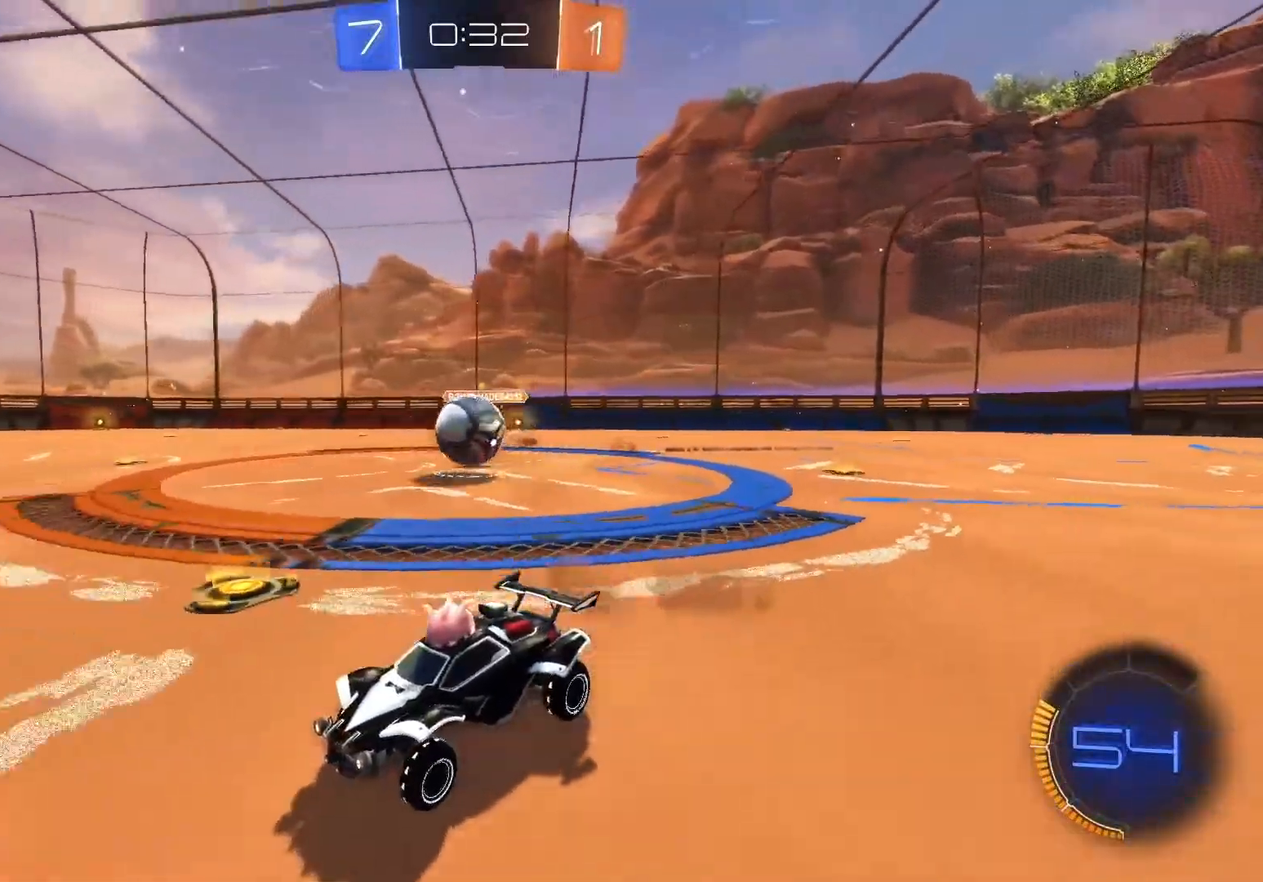
Gameplay with a controller (Xbox layout); each line is a JSON object with the inputs held at the frame after it. "events" lists button and stick changes between this image and that frame as [ms after this image, input, new state], when the widget could be followed in between. Not read: right_stick.
{"buttons": ["R2"], "left_stick": "right", "events": [[150, "B", "down"], [217, "left_stick", "center"], [383, "B", "up"], [383, "left_stick", "right"], [400, "B", "down"], [417, "B", "up"]]}
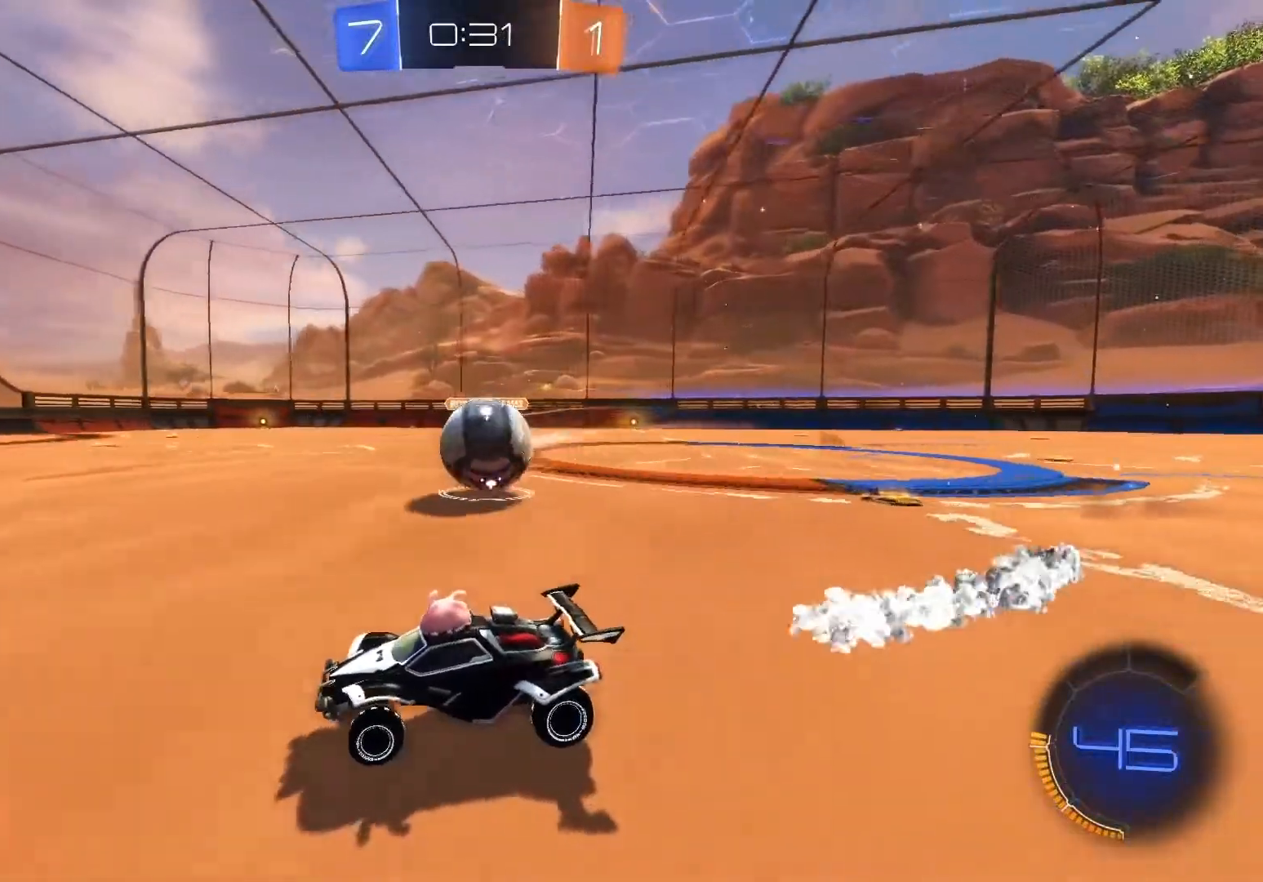
{"buttons": ["L2"], "left_stick": "center", "events": [[150, "R2", "up"], [250, "R2", "down"], [300, "L2", "down"], [350, "R2", "up"], [450, "left_stick", "center"]]}
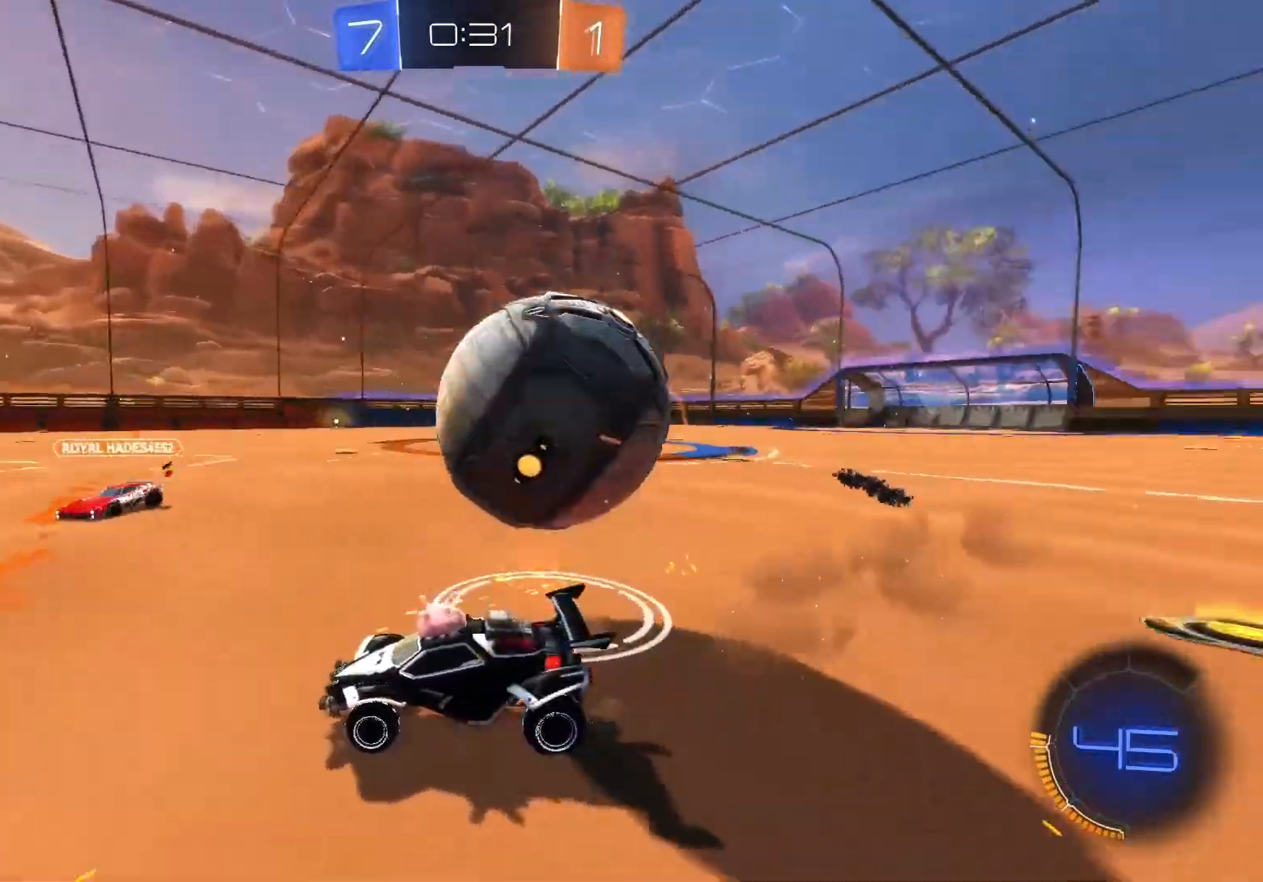
{"buttons": ["R2"], "left_stick": "center", "events": [[333, "R2", "down"], [500, "L2", "up"]]}
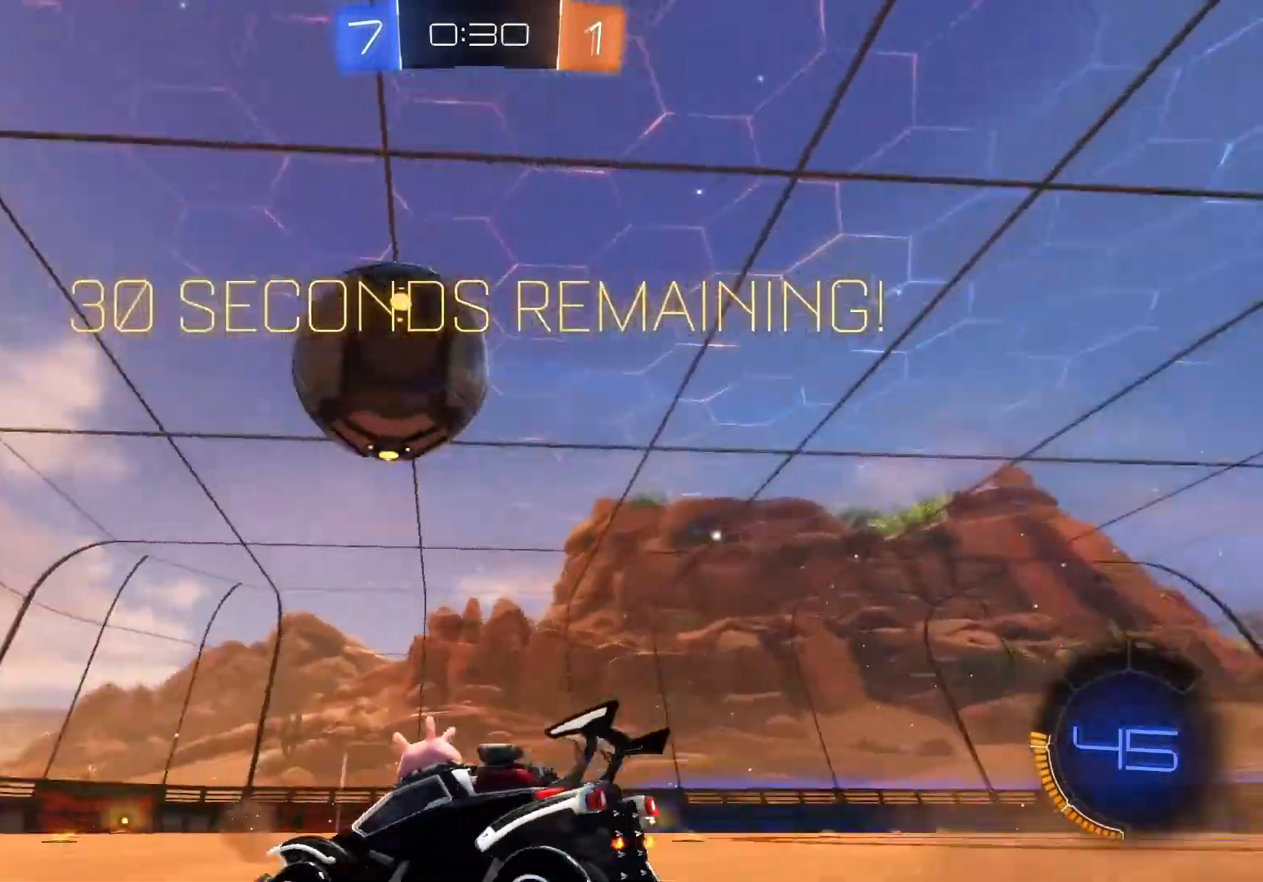
{"buttons": ["B", "R2"], "left_stick": "right", "events": [[83, "left_stick", "left"], [217, "left_stick", "center"], [350, "B", "down"], [483, "left_stick", "right"]]}
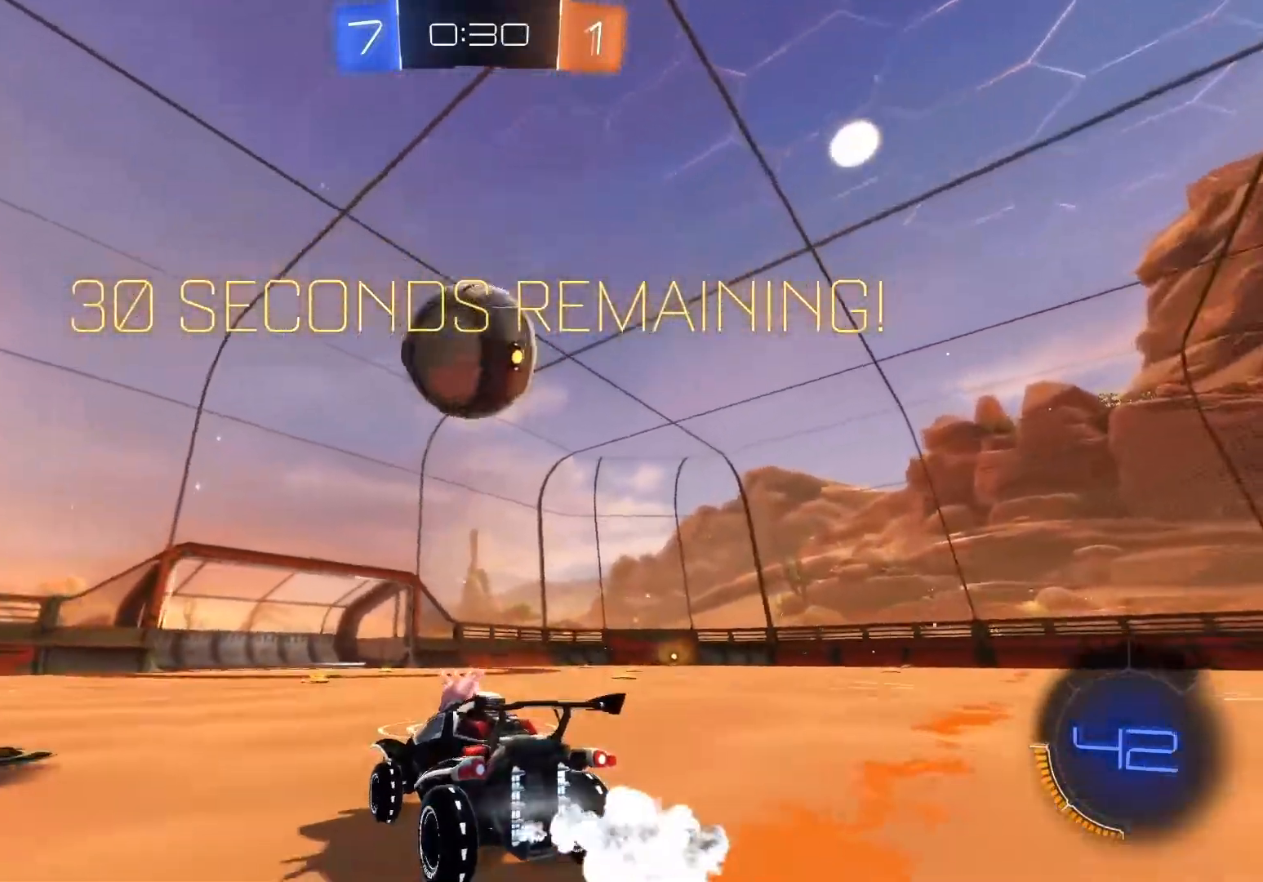
{"buttons": ["R2"], "left_stick": "center", "events": [[100, "left_stick", "center"], [150, "B", "up"], [200, "left_stick", "left"], [333, "left_stick", "center"]]}
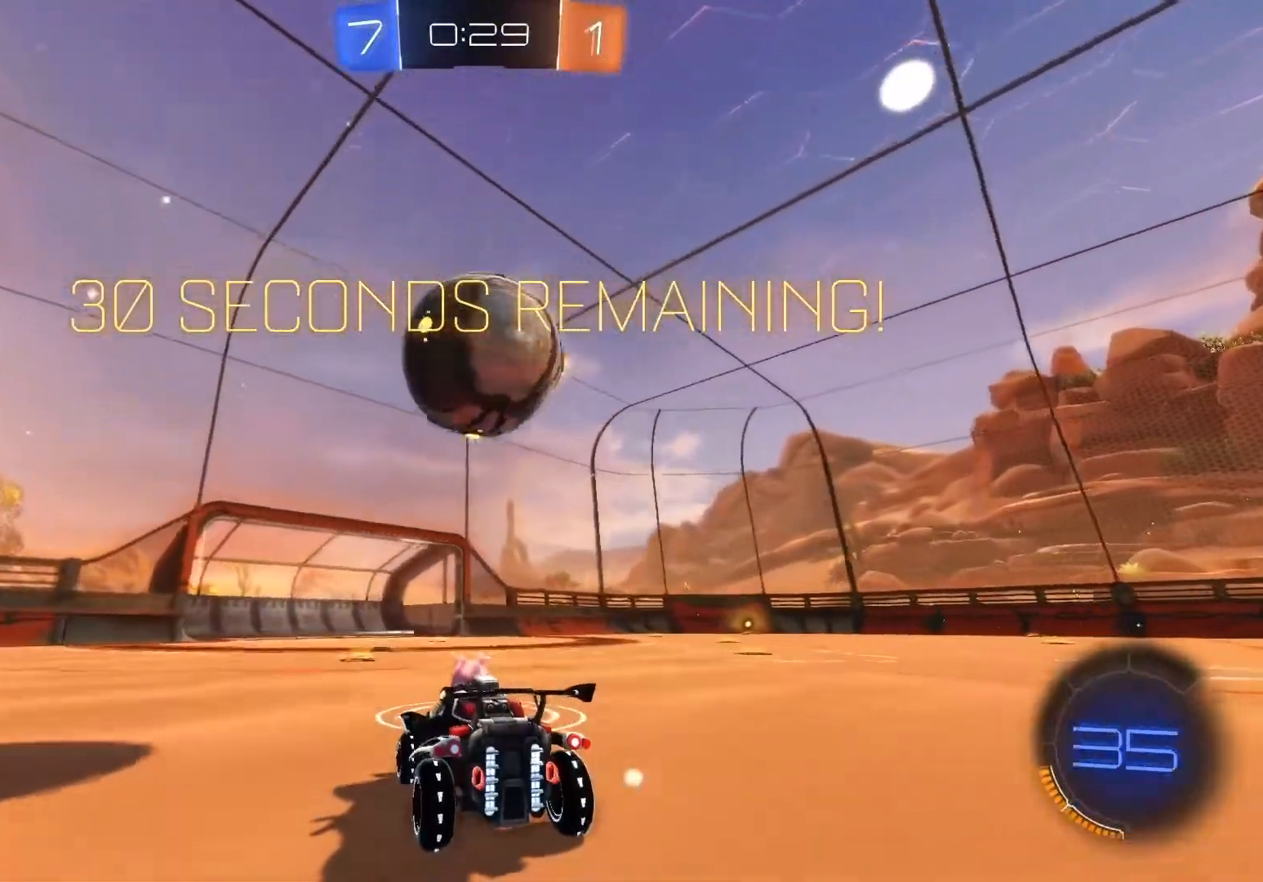
{"buttons": ["R2"], "left_stick": "right", "events": [[483, "left_stick", "right"]]}
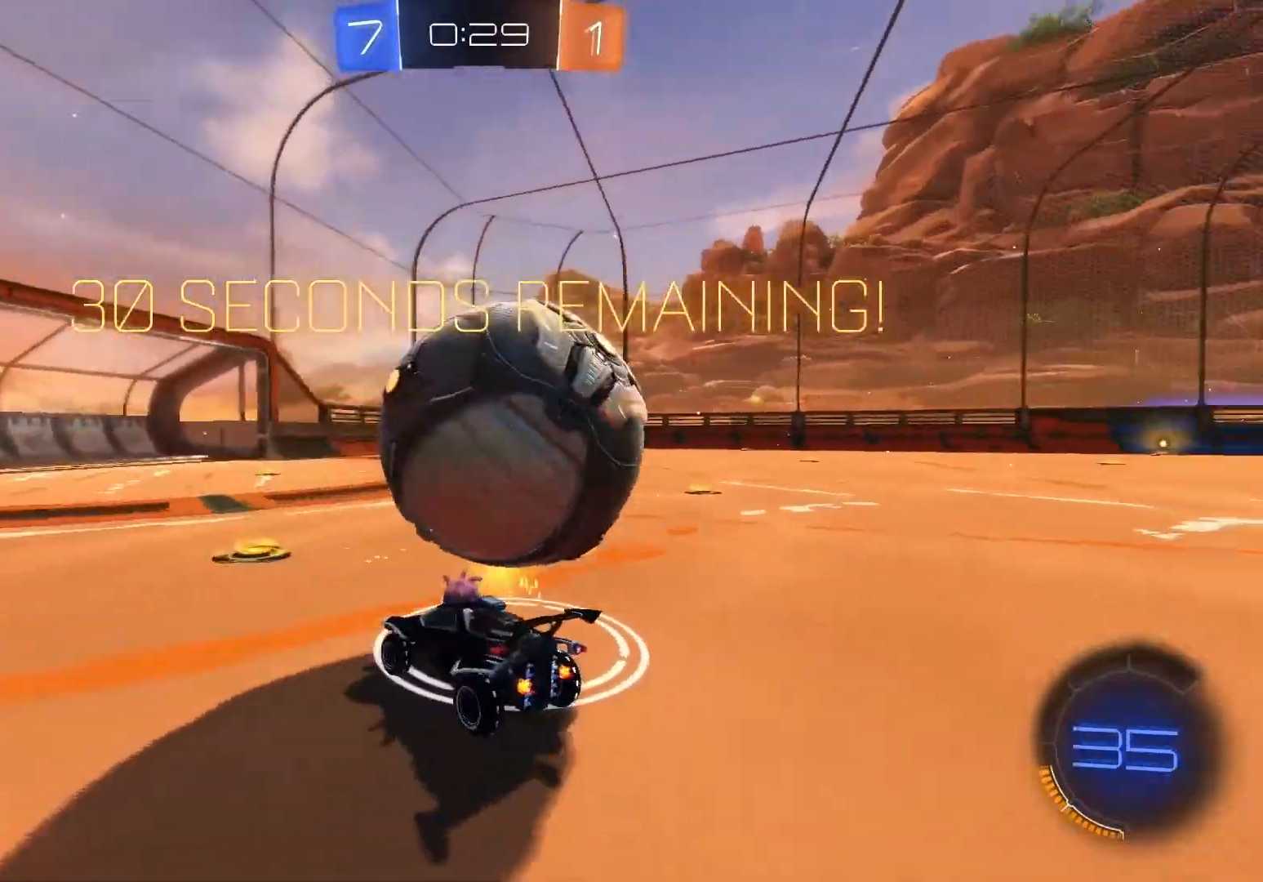
{"buttons": [], "left_stick": "right", "events": [[183, "B", "down"], [300, "left_stick", "center"], [367, "B", "up"], [400, "left_stick", "right"], [467, "R2", "up"]]}
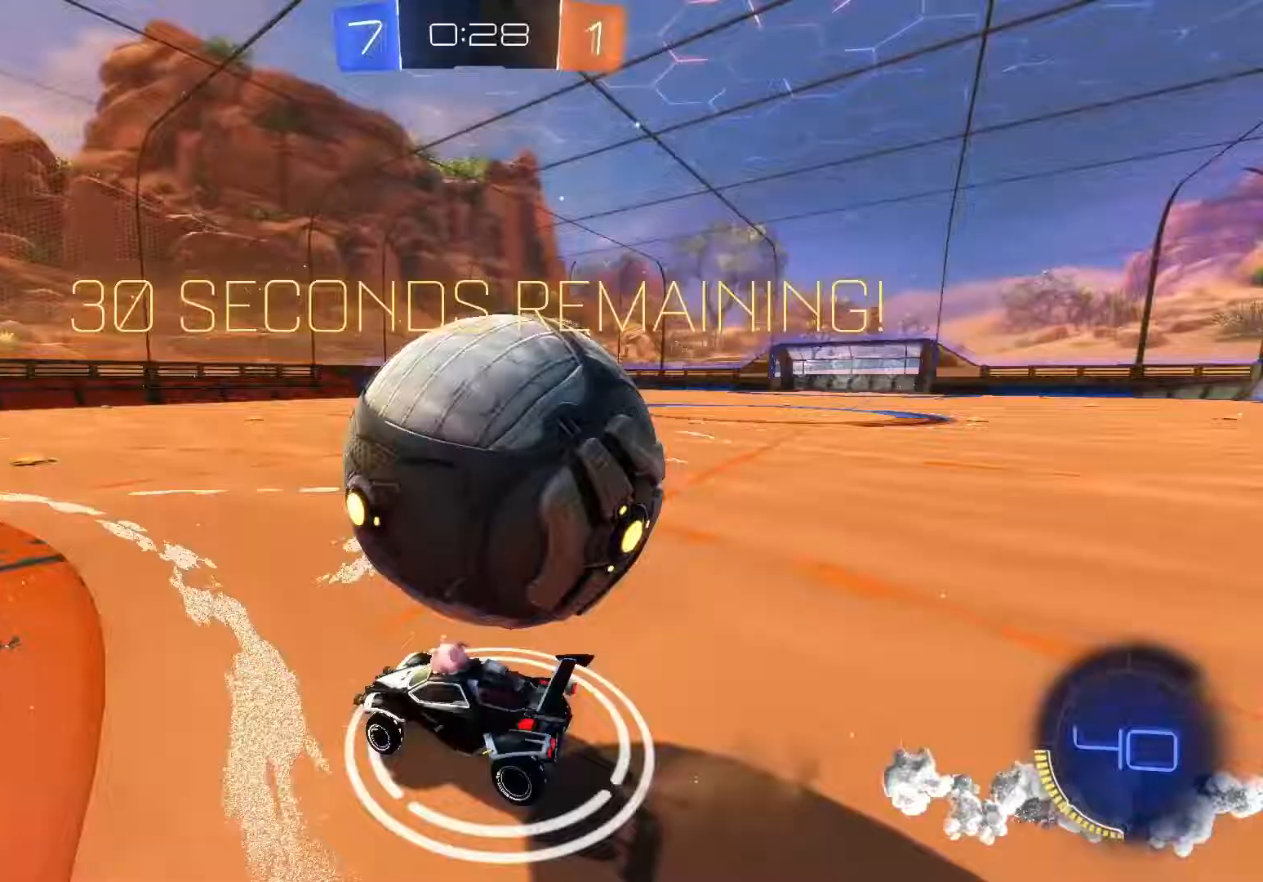
{"buttons": ["R2"], "left_stick": "center", "events": [[17, "left_stick", "center"], [67, "left_stick", "left"], [250, "R2", "down"], [250, "left_stick", "center"]]}
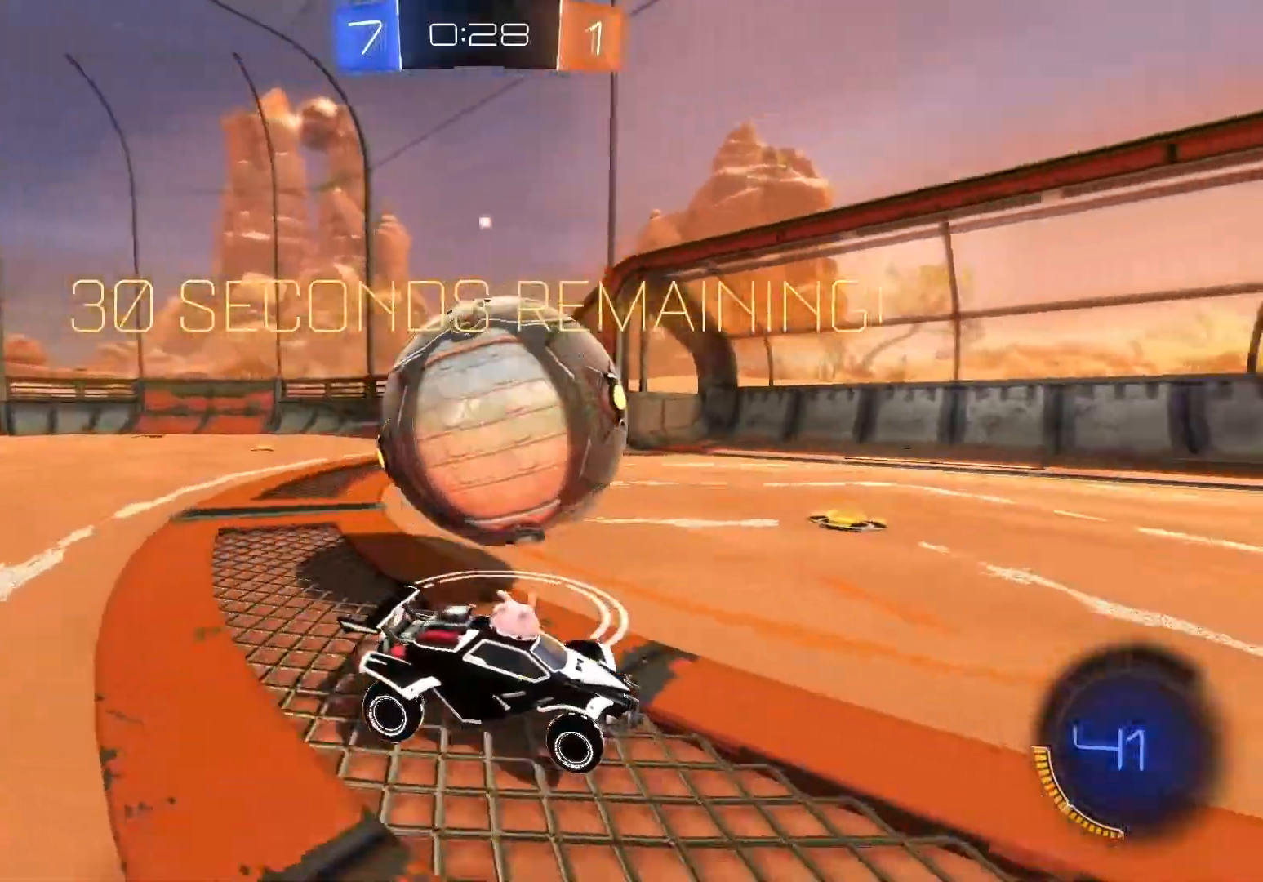
{"buttons": ["R2"], "left_stick": "right", "events": [[100, "left_stick", "left"], [167, "left_stick", "center"], [283, "left_stick", "right"]]}
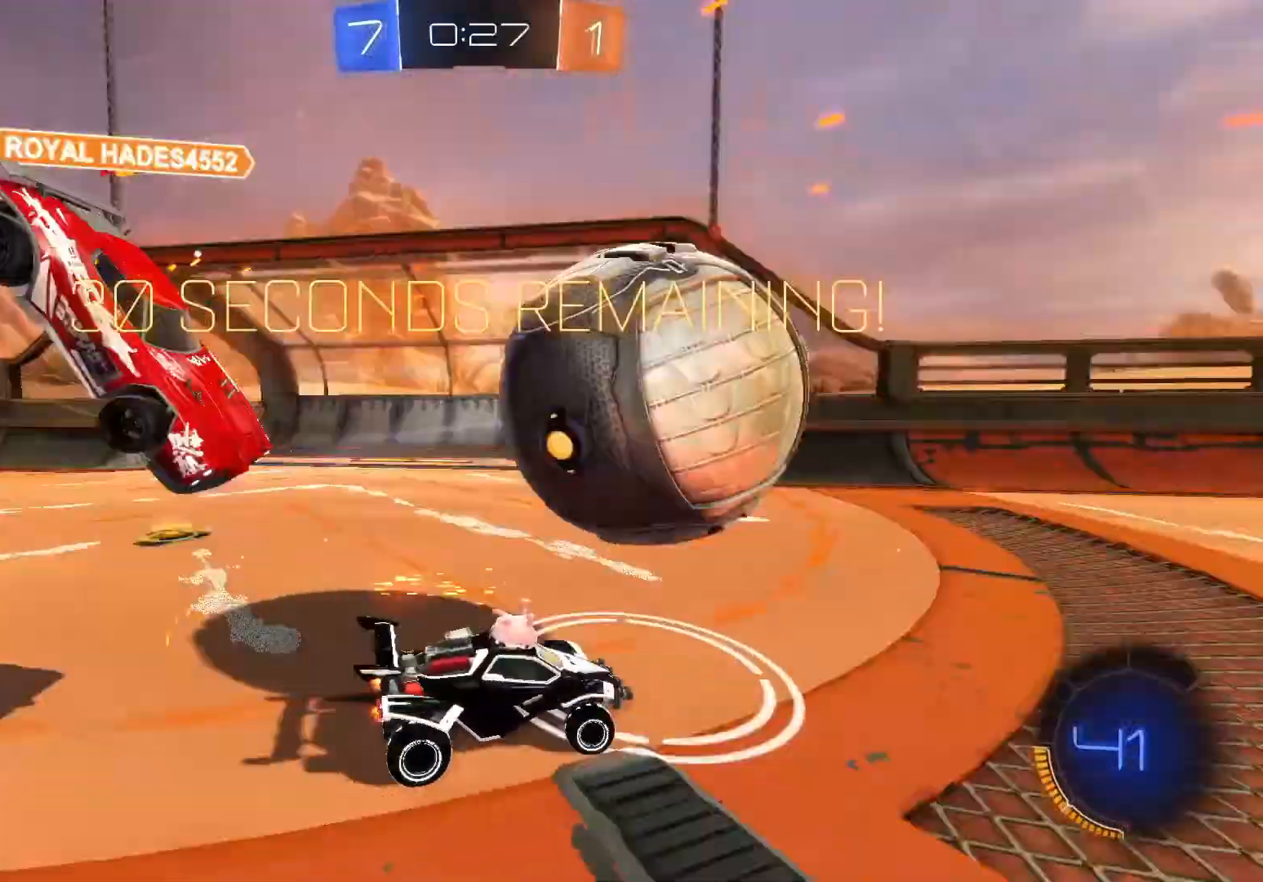
{"buttons": ["B", "R2"], "left_stick": "center", "events": [[50, "left_stick", "center"], [133, "left_stick", "left"], [250, "B", "down"], [250, "left_stick", "center"], [317, "left_stick", "right"], [500, "left_stick", "center"]]}
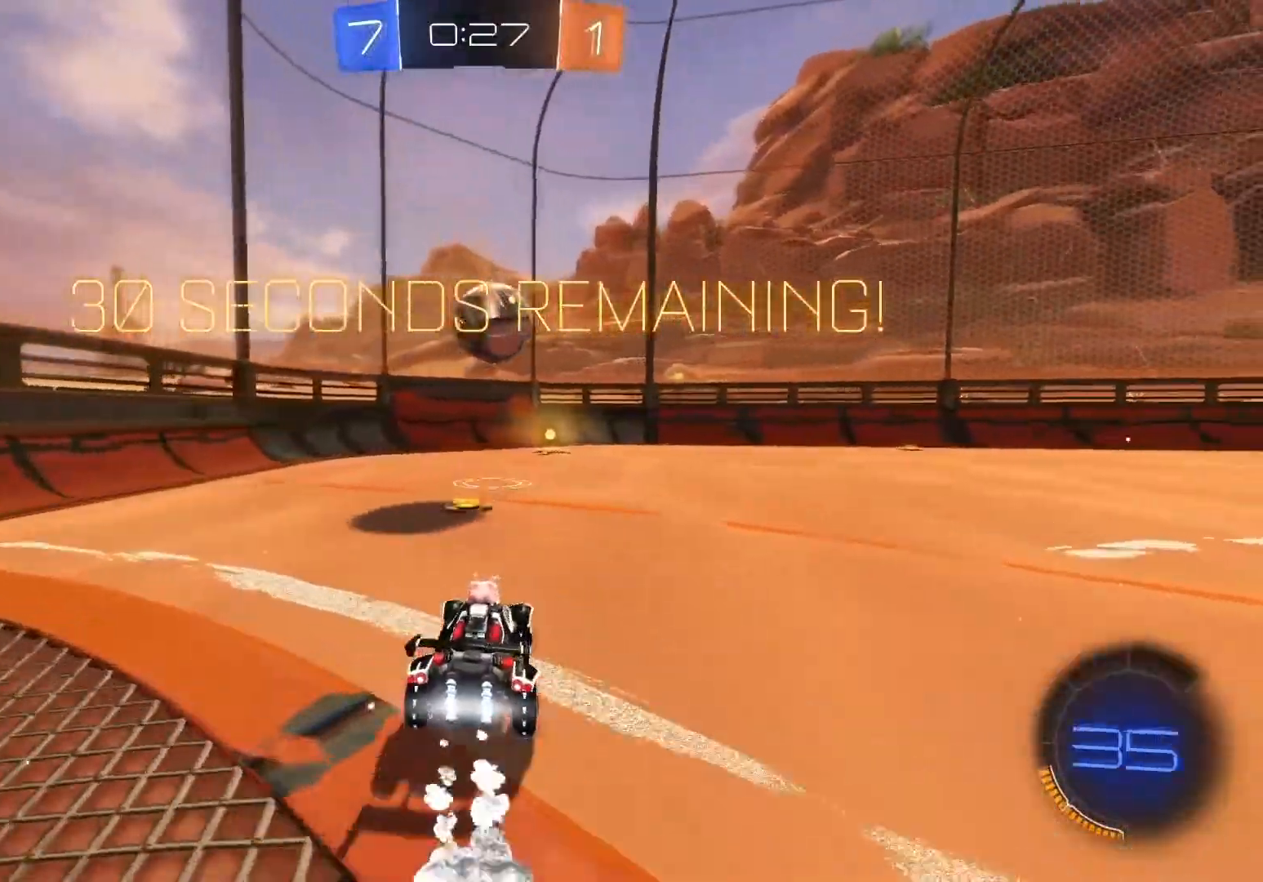
{"buttons": ["B", "R2"], "left_stick": "center", "events": [[67, "left_stick", "left"], [150, "left_stick", "center"], [250, "left_stick", "right"], [350, "left_stick", "center"]]}
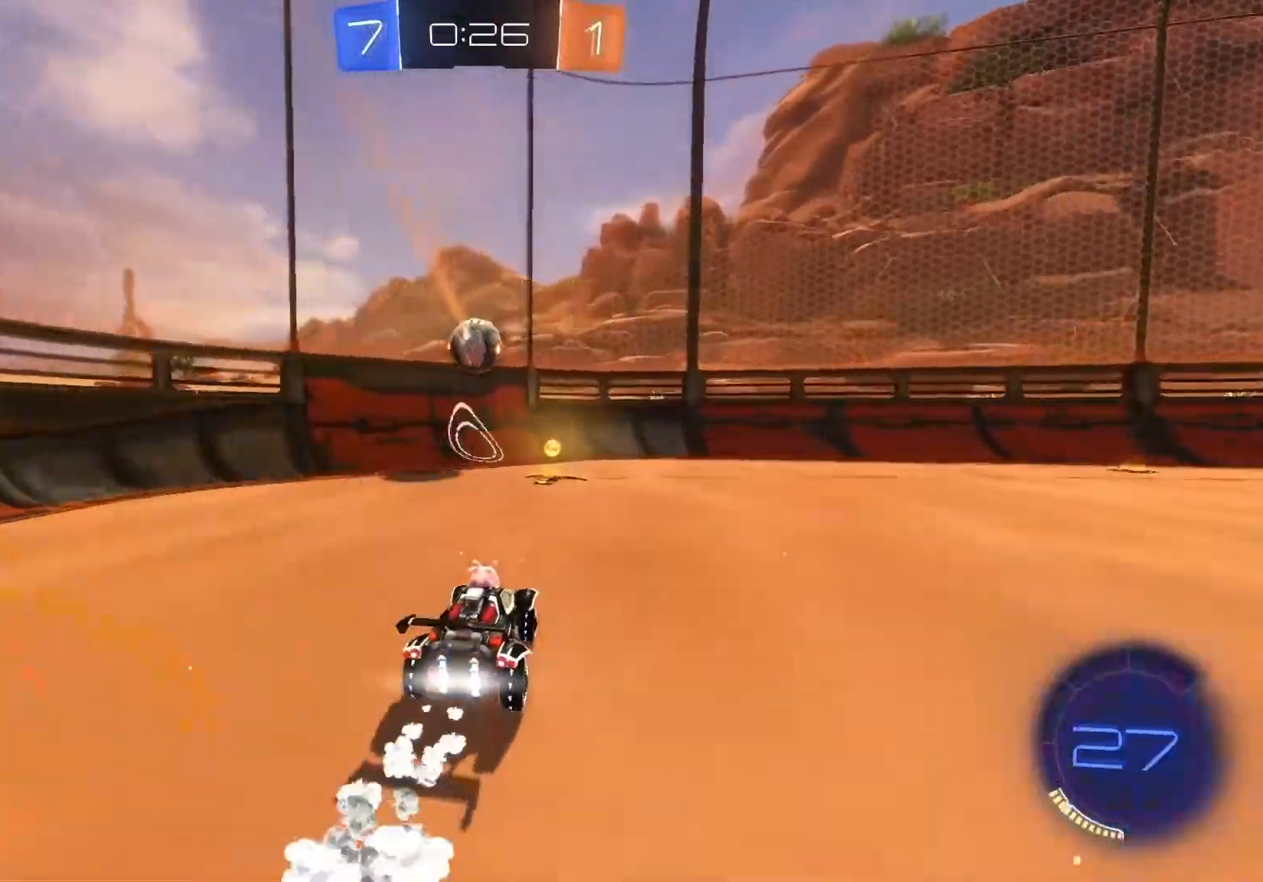
{"buttons": ["R2"], "left_stick": "right", "events": [[217, "left_stick", "right"], [317, "B", "up"]]}
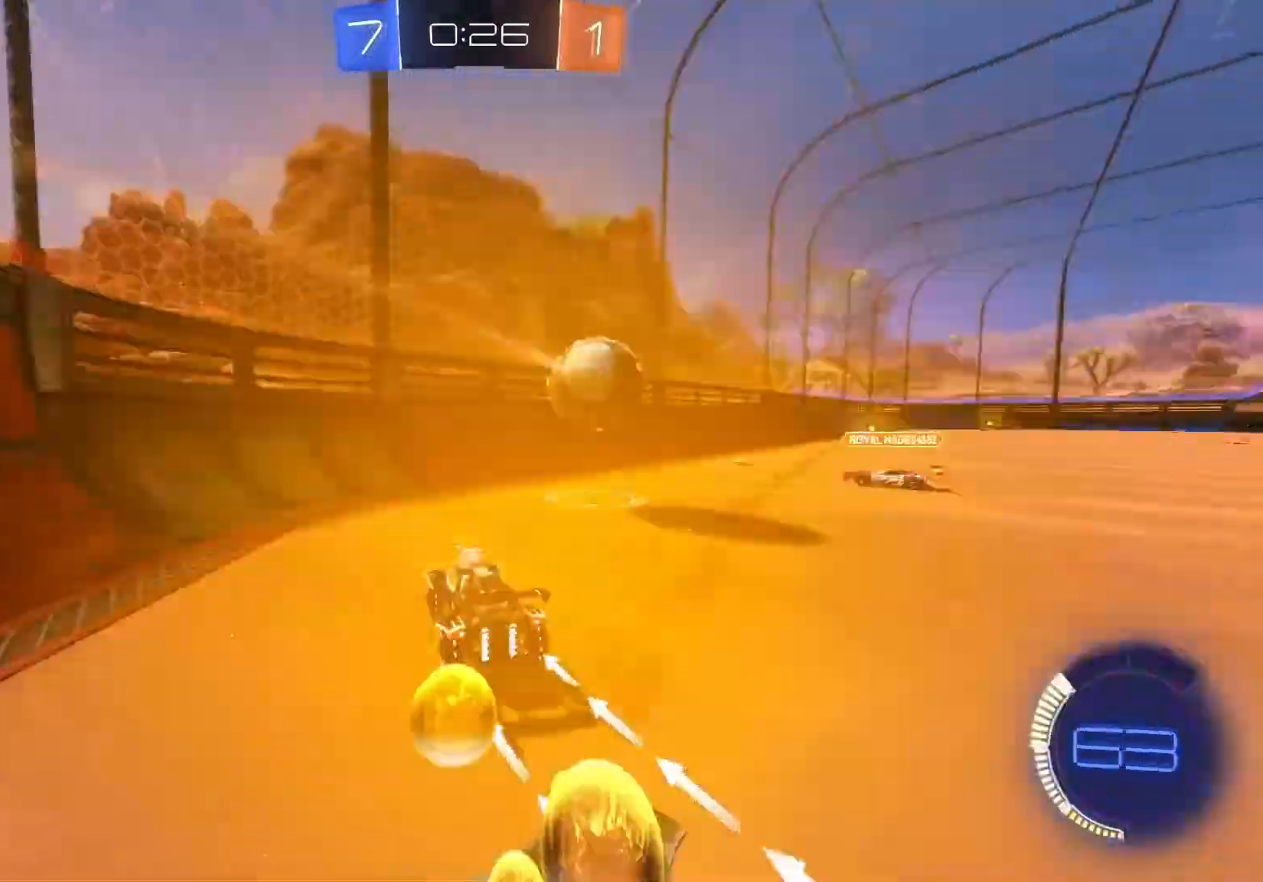
{"buttons": ["R2"], "left_stick": "right", "events": [[33, "left_stick", "center"], [100, "left_stick", "right"], [400, "left_stick", "center"], [483, "left_stick", "right"]]}
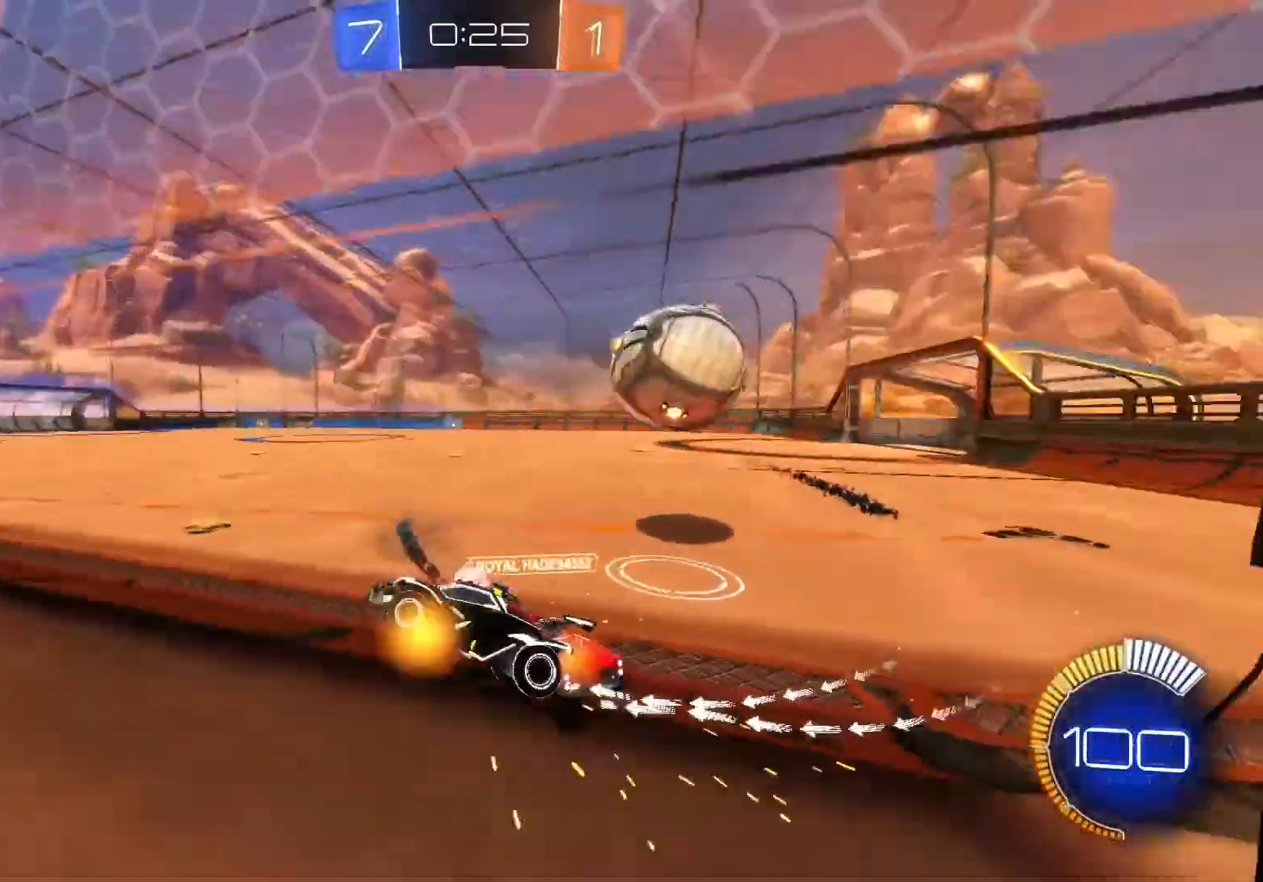
{"buttons": ["R2"], "left_stick": "right", "events": [[233, "X", "down"], [367, "X", "up"]]}
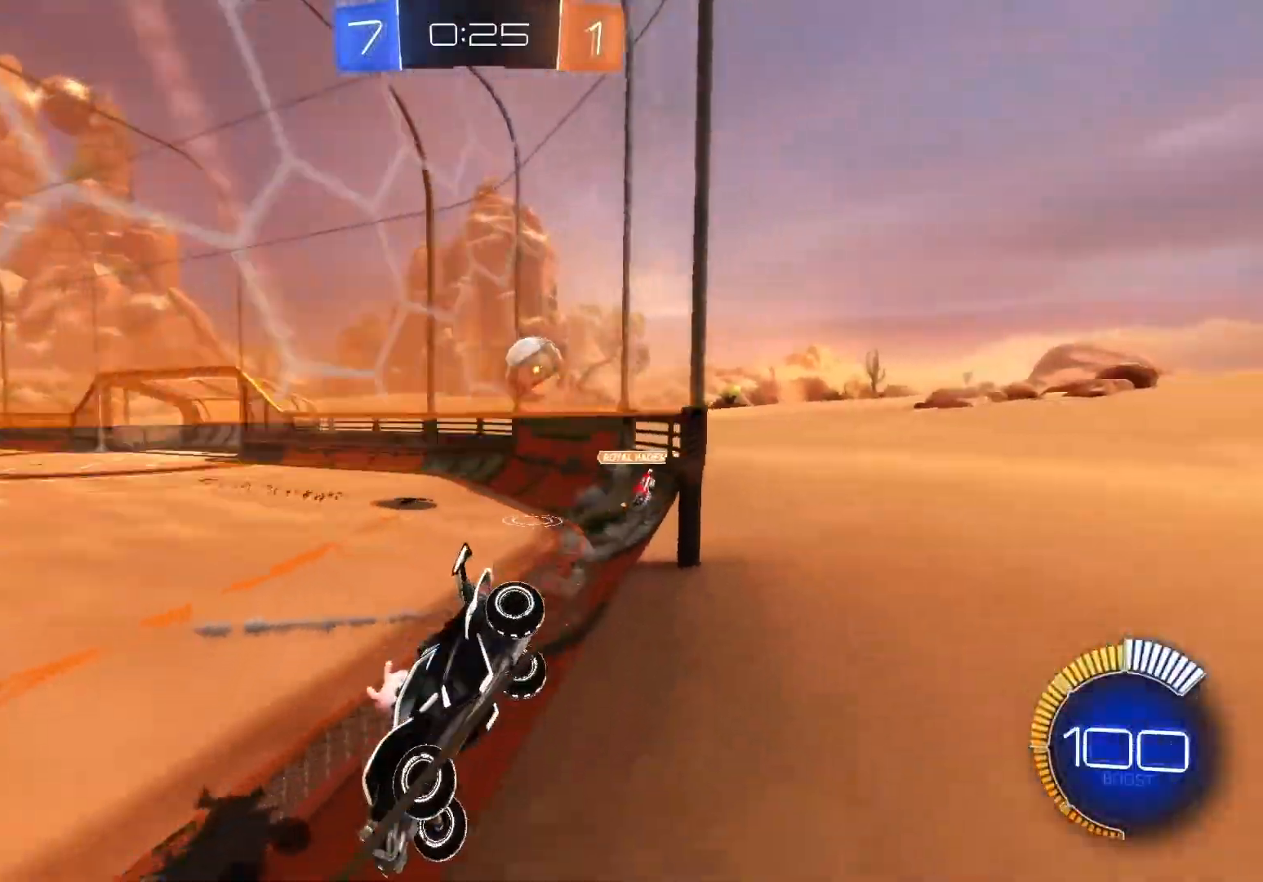
{"buttons": ["B", "R2"], "left_stick": "right", "events": [[350, "B", "down"]]}
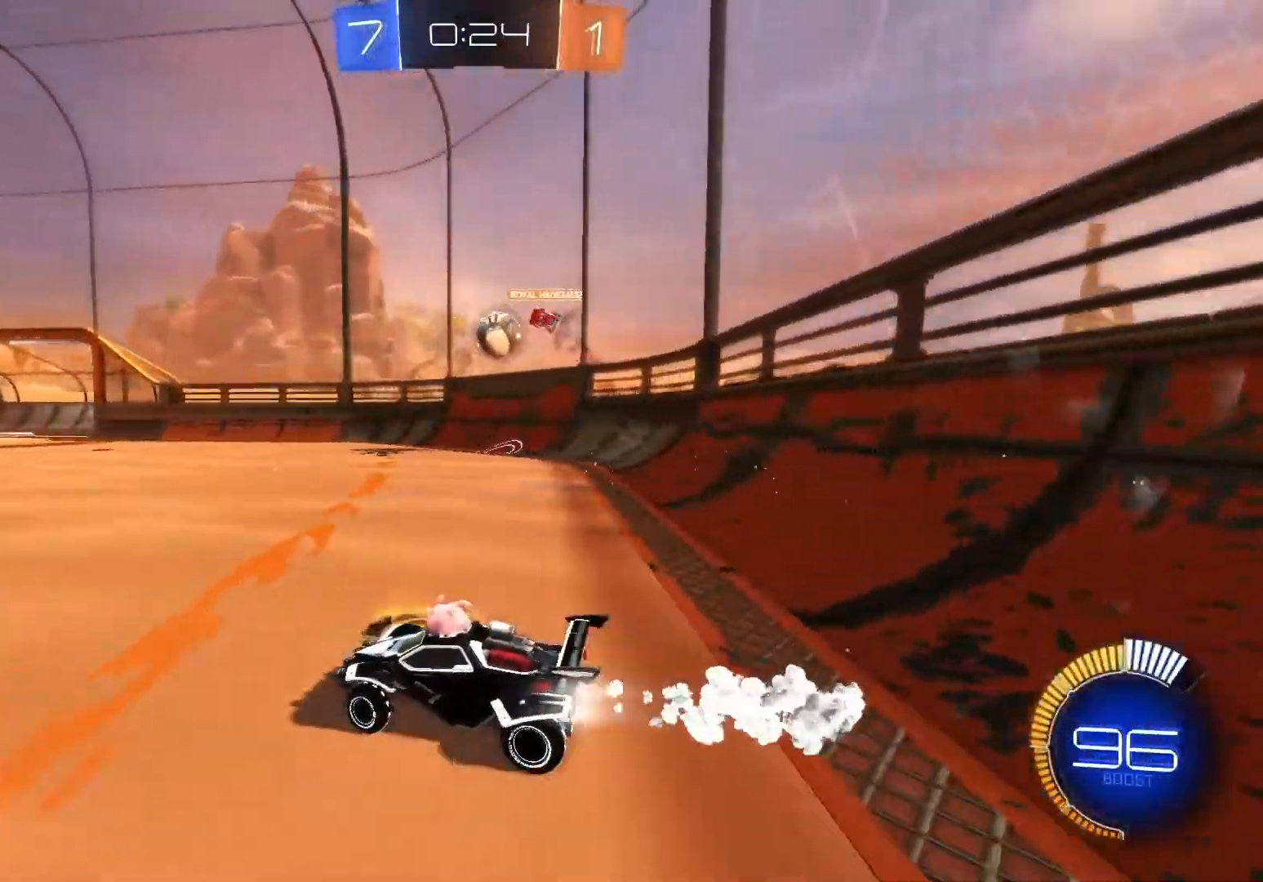
{"buttons": ["B", "R2"], "left_stick": "left", "events": [[250, "left_stick", "center"], [367, "left_stick", "left"]]}
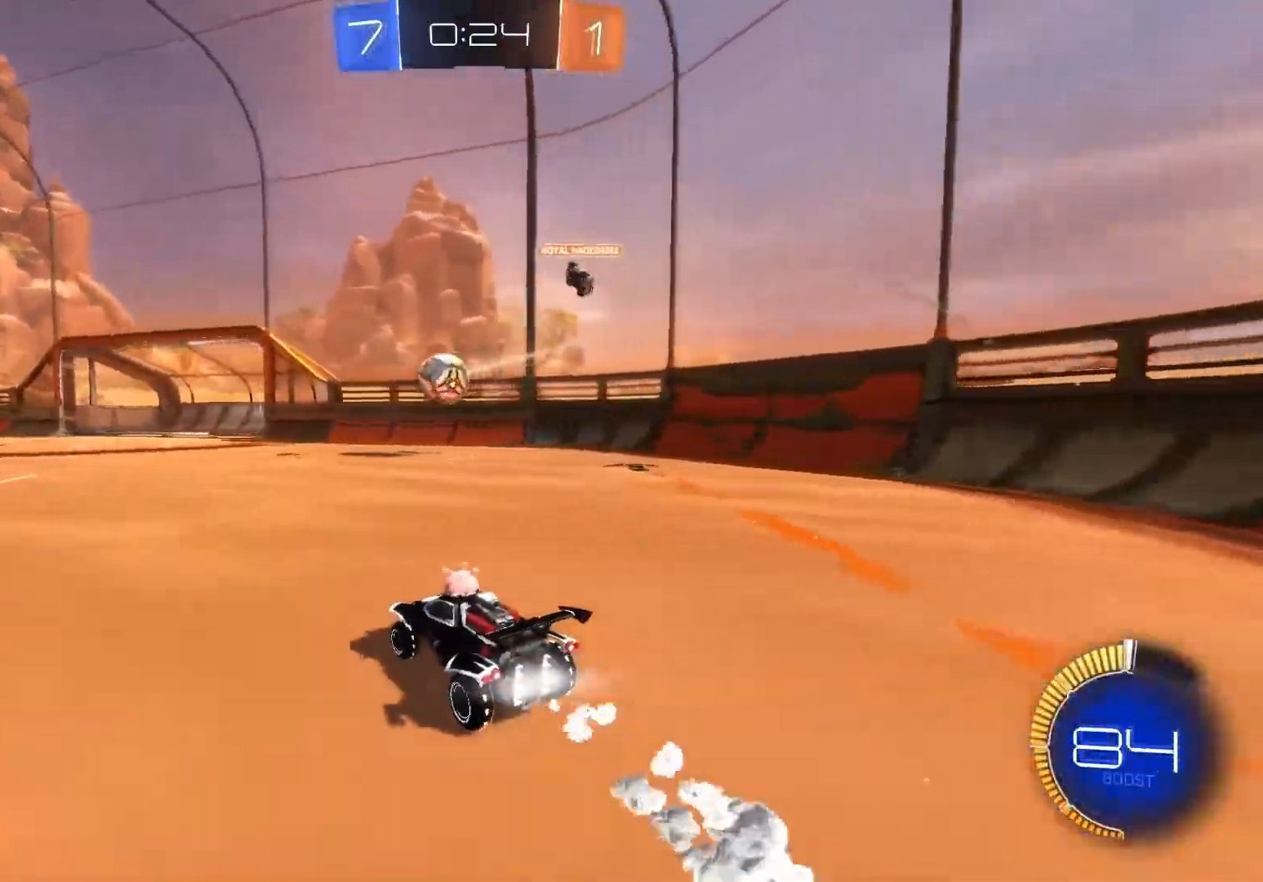
{"buttons": ["R2"], "left_stick": "center", "events": [[167, "left_stick", "center"], [483, "B", "up"]]}
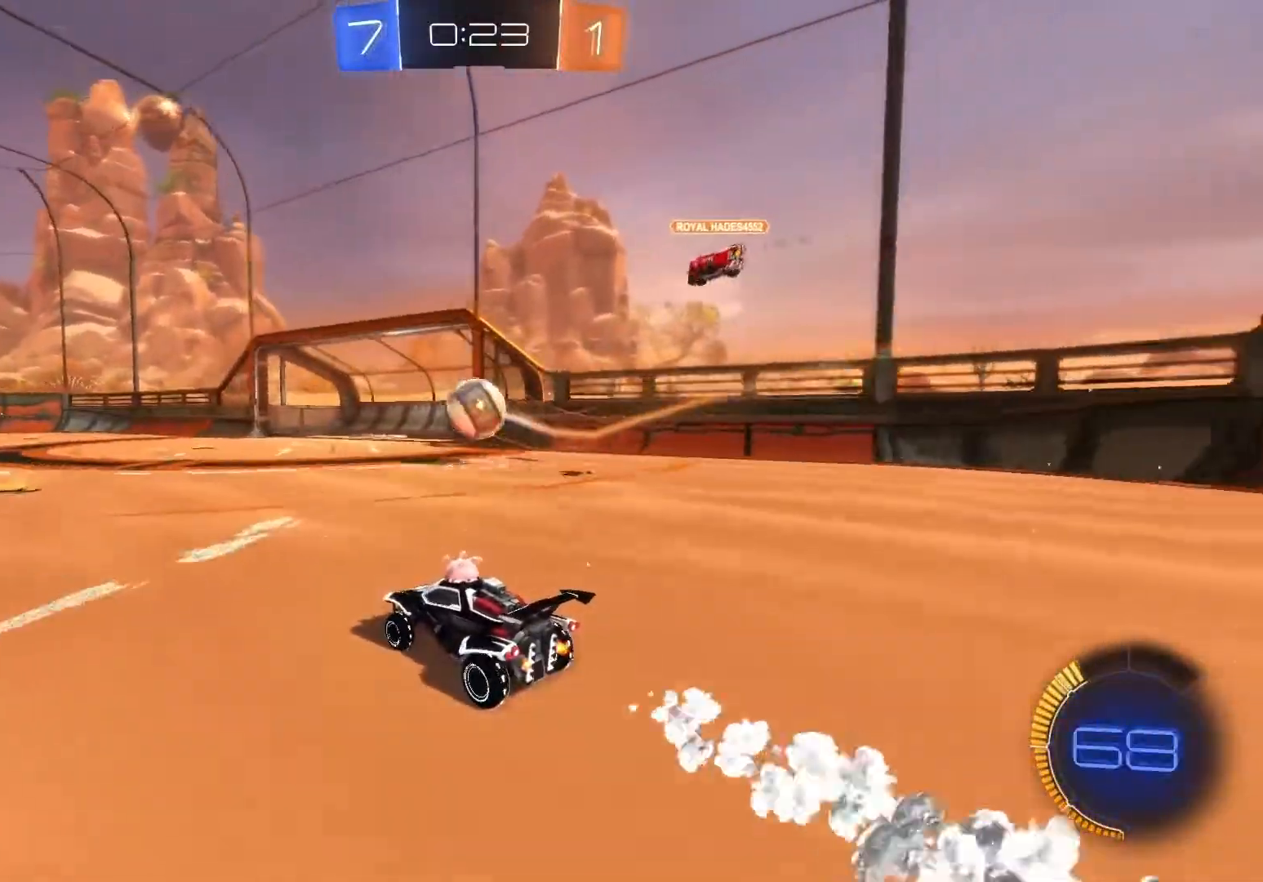
{"buttons": ["B", "R2"], "left_stick": "left", "events": [[117, "left_stick", "right"], [450, "left_stick", "center"], [483, "B", "down"], [500, "left_stick", "left"]]}
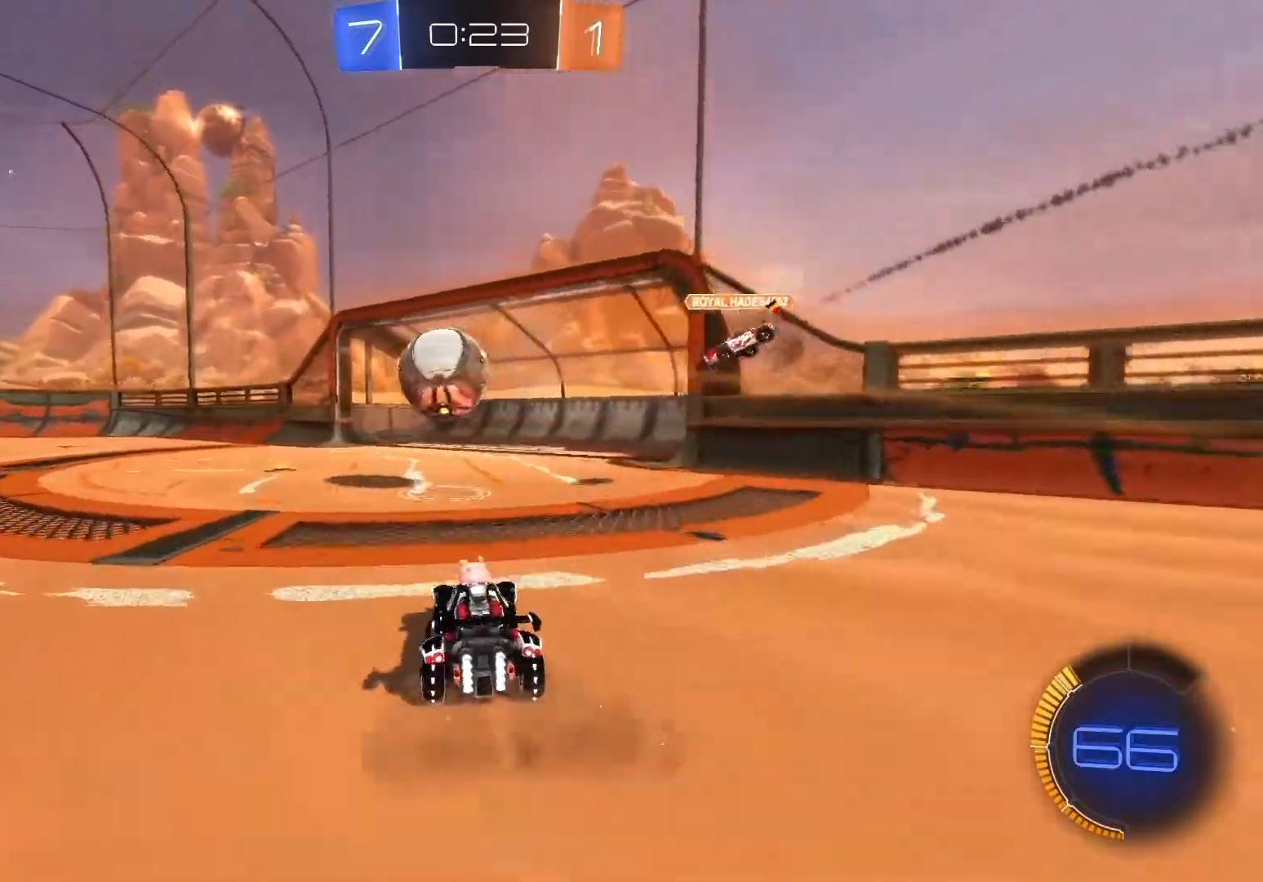
{"buttons": ["B", "R2"], "left_stick": "center", "events": [[233, "left_stick", "center"]]}
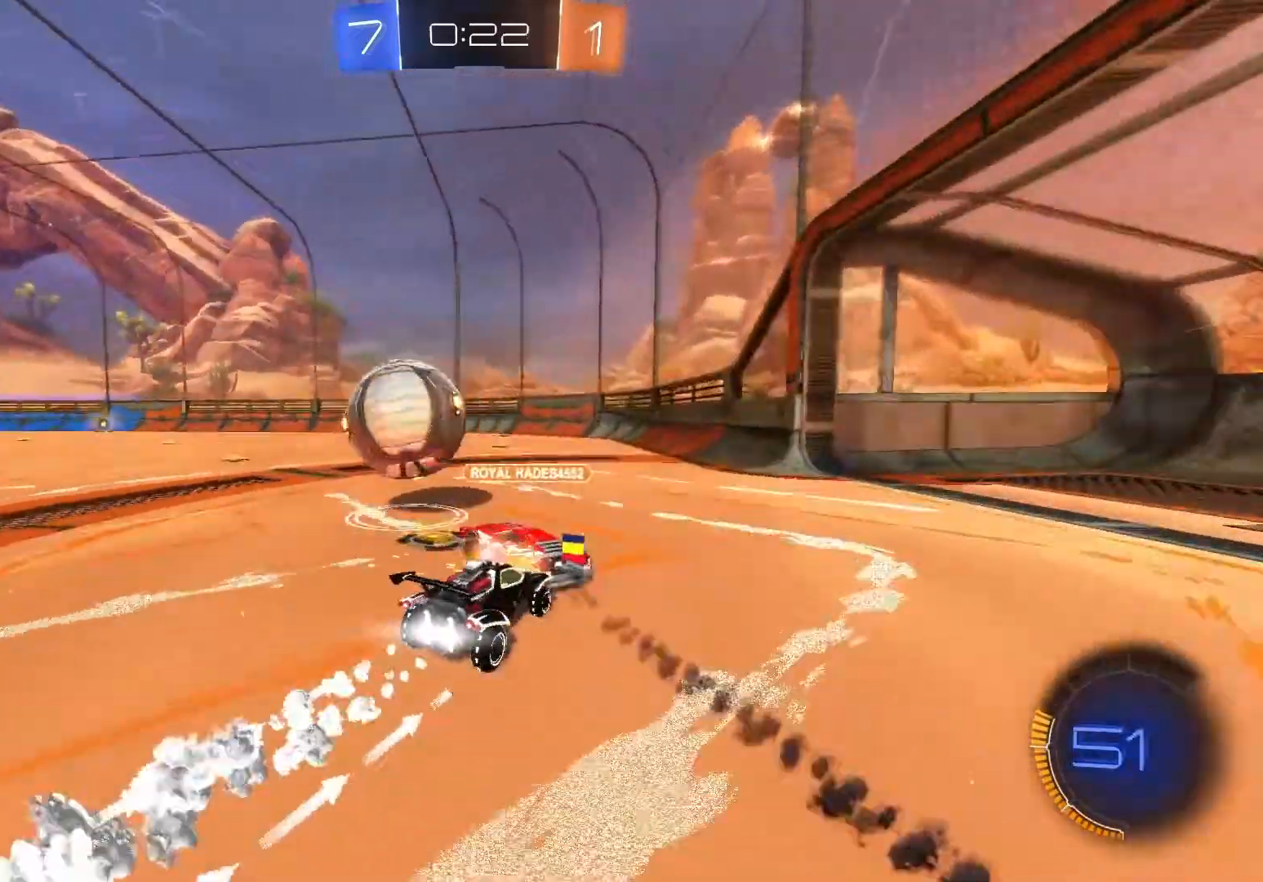
{"buttons": ["R2"], "left_stick": "center", "events": [[50, "left_stick", "left"], [200, "B", "up"], [283, "left_stick", "center"]]}
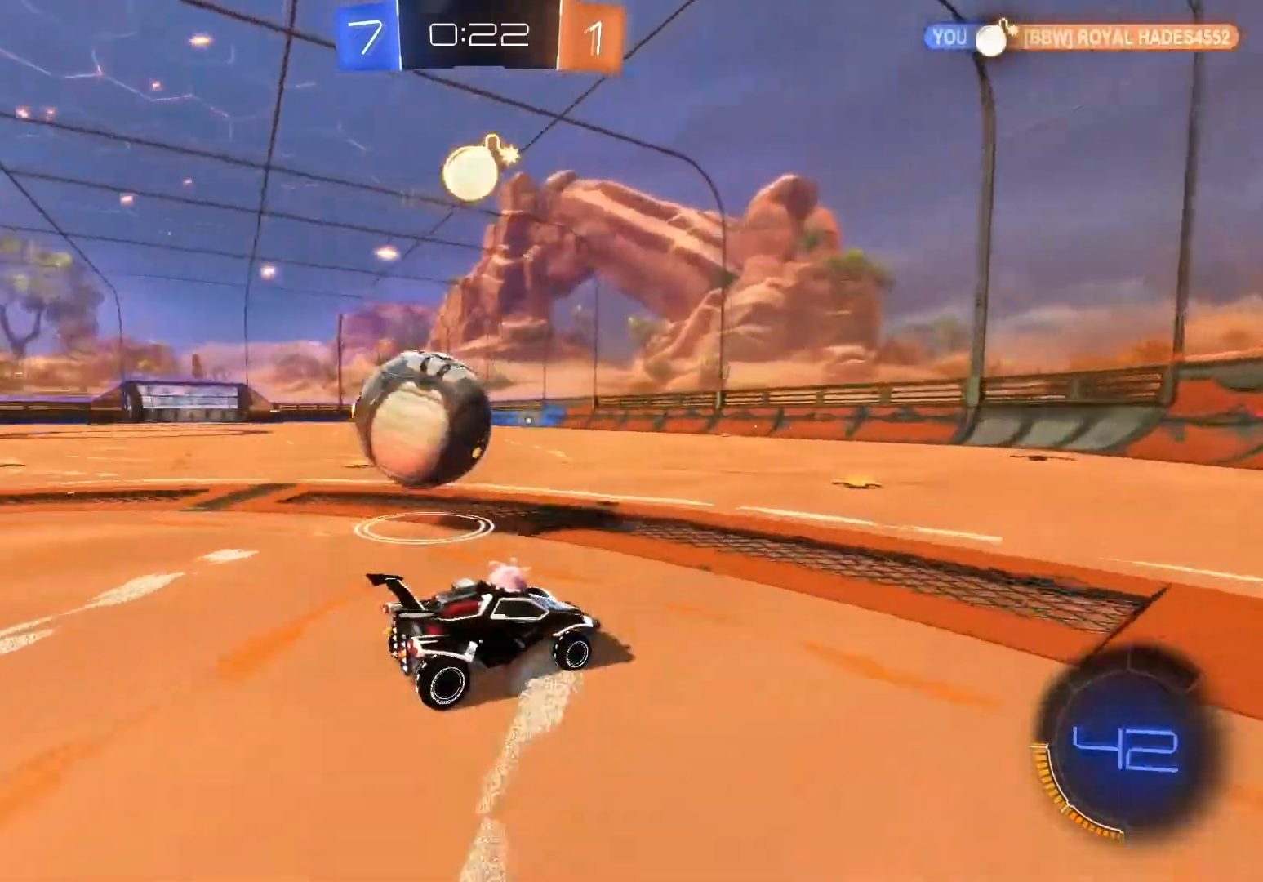
{"buttons": ["R2"], "left_stick": "center", "events": [[133, "left_stick", "left"], [300, "left_stick", "center"]]}
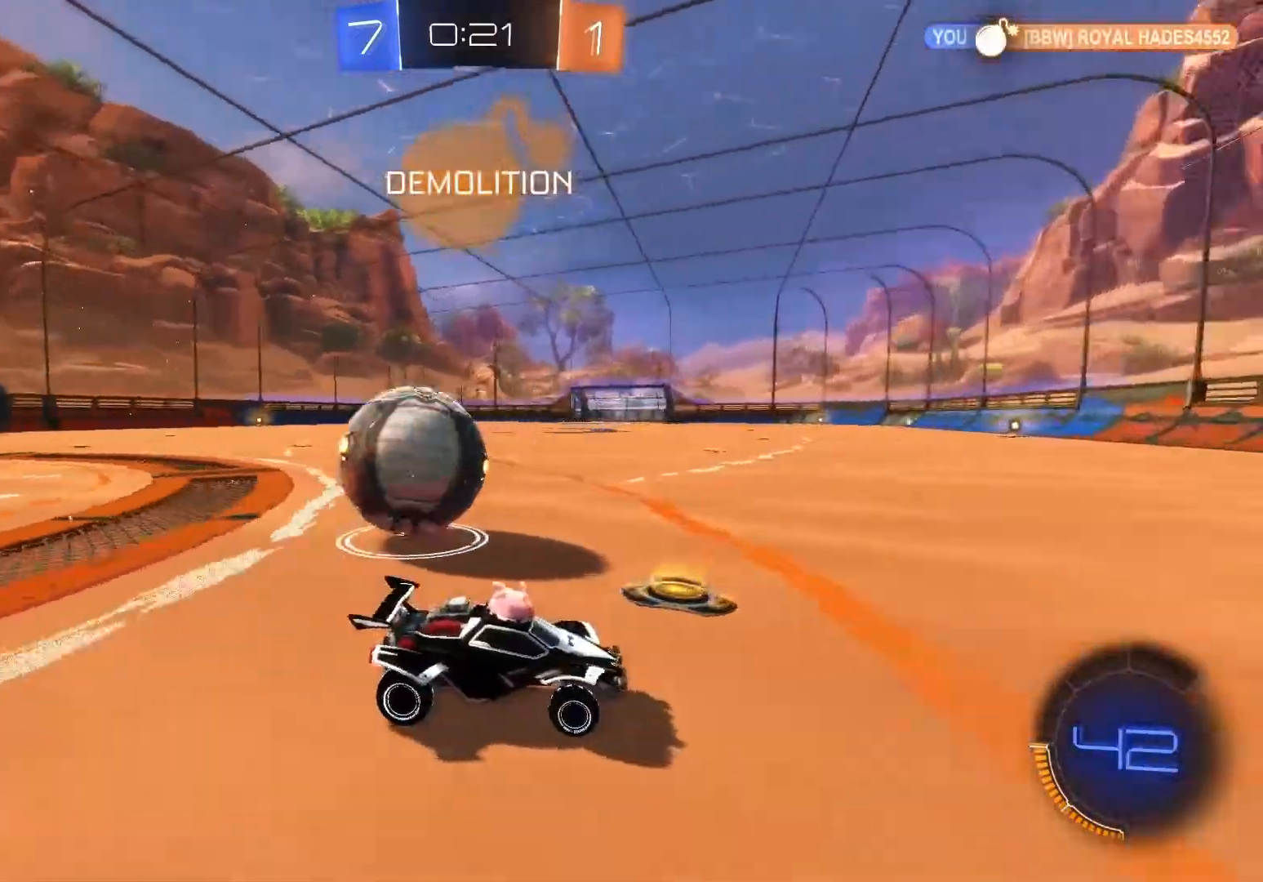
{"buttons": ["R2"], "left_stick": "center", "events": [[117, "left_stick", "right"], [250, "left_stick", "center"]]}
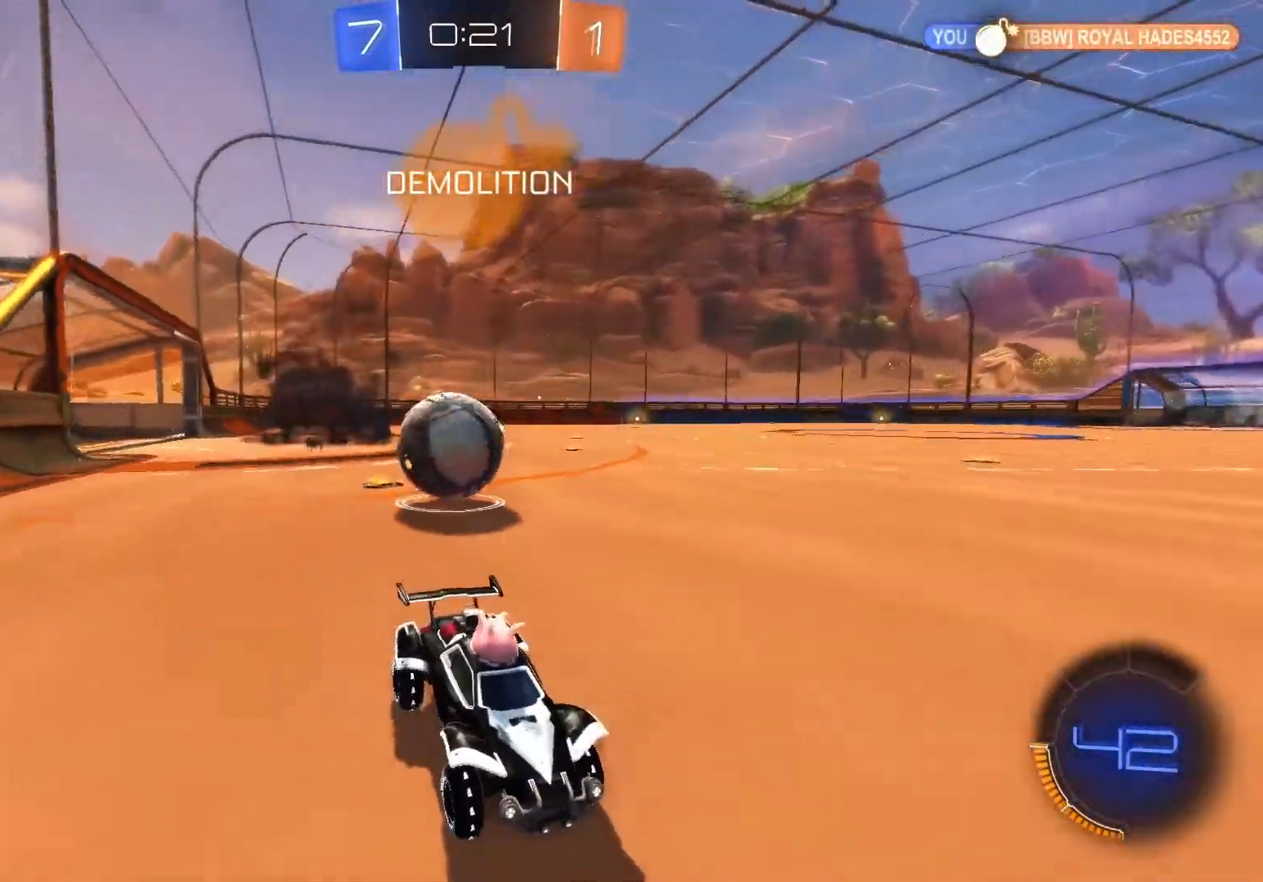
{"buttons": ["L2"], "left_stick": "right", "events": [[33, "left_stick", "left"], [100, "X", "down"], [300, "X", "up"], [350, "L2", "down"], [367, "left_stick", "right"], [383, "R2", "up"]]}
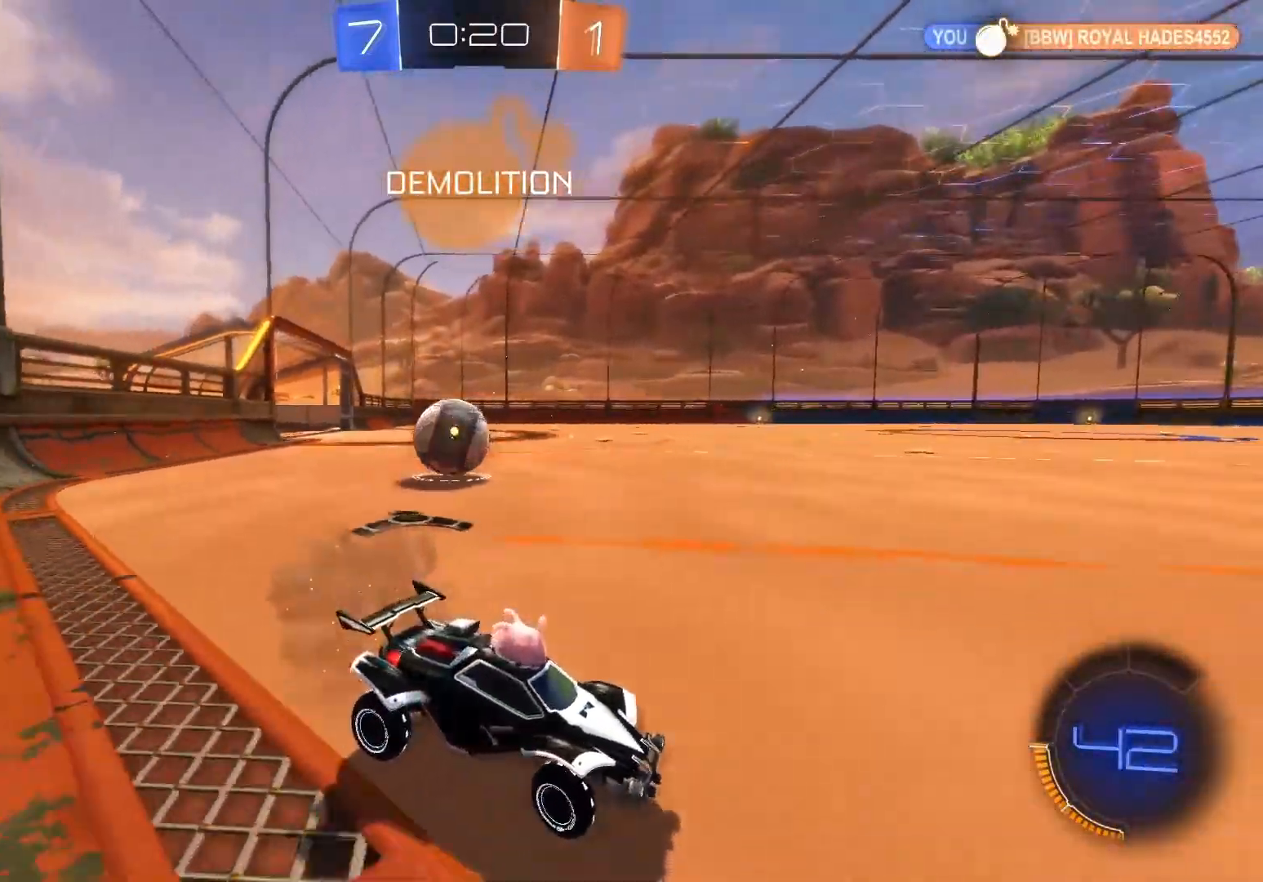
{"buttons": ["L2"], "left_stick": "right", "events": []}
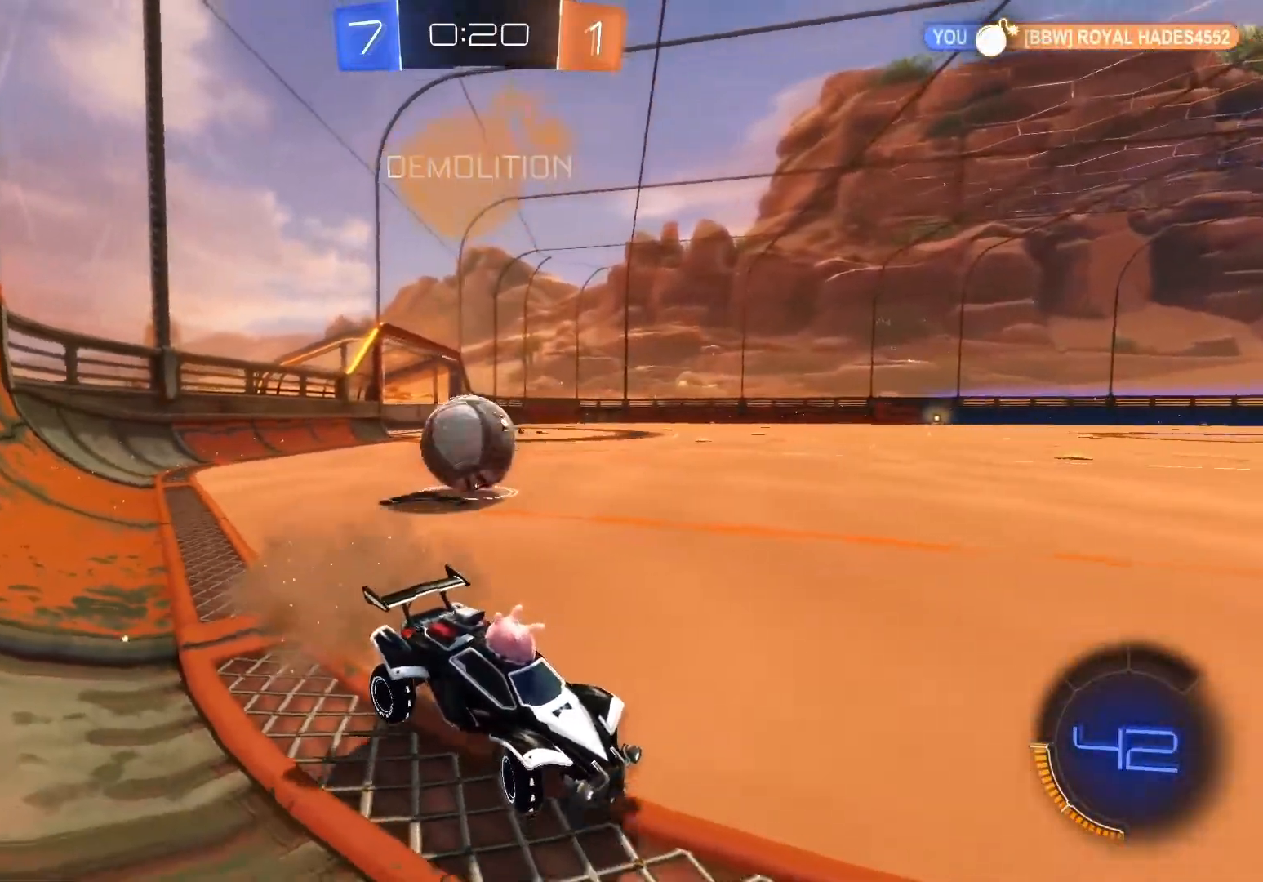
{"buttons": ["L2"], "left_stick": "right", "events": []}
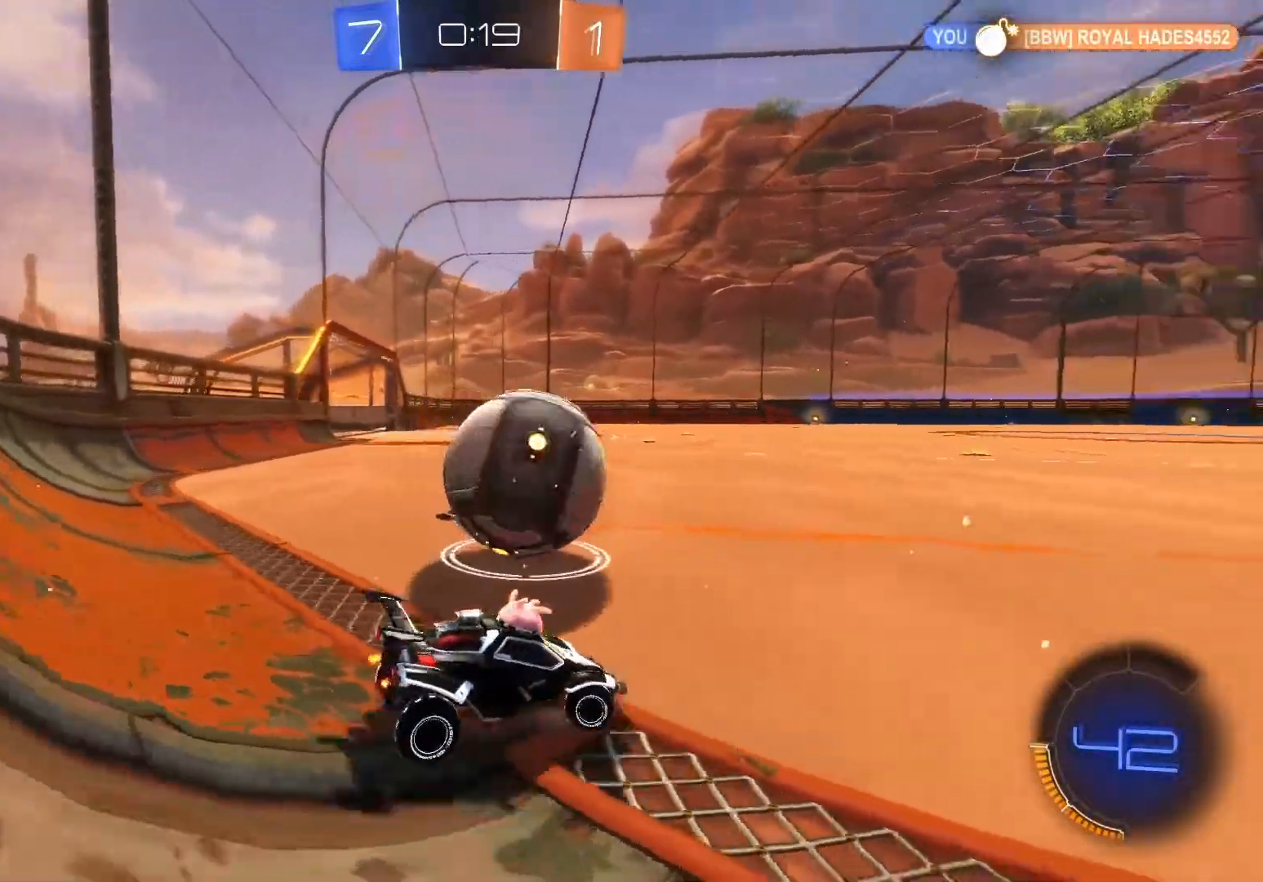
{"buttons": ["R2"], "left_stick": "left", "events": [[33, "R2", "down"], [83, "L2", "up"], [83, "left_stick", "center"], [233, "left_stick", "right"], [400, "left_stick", "center"], [450, "left_stick", "left"]]}
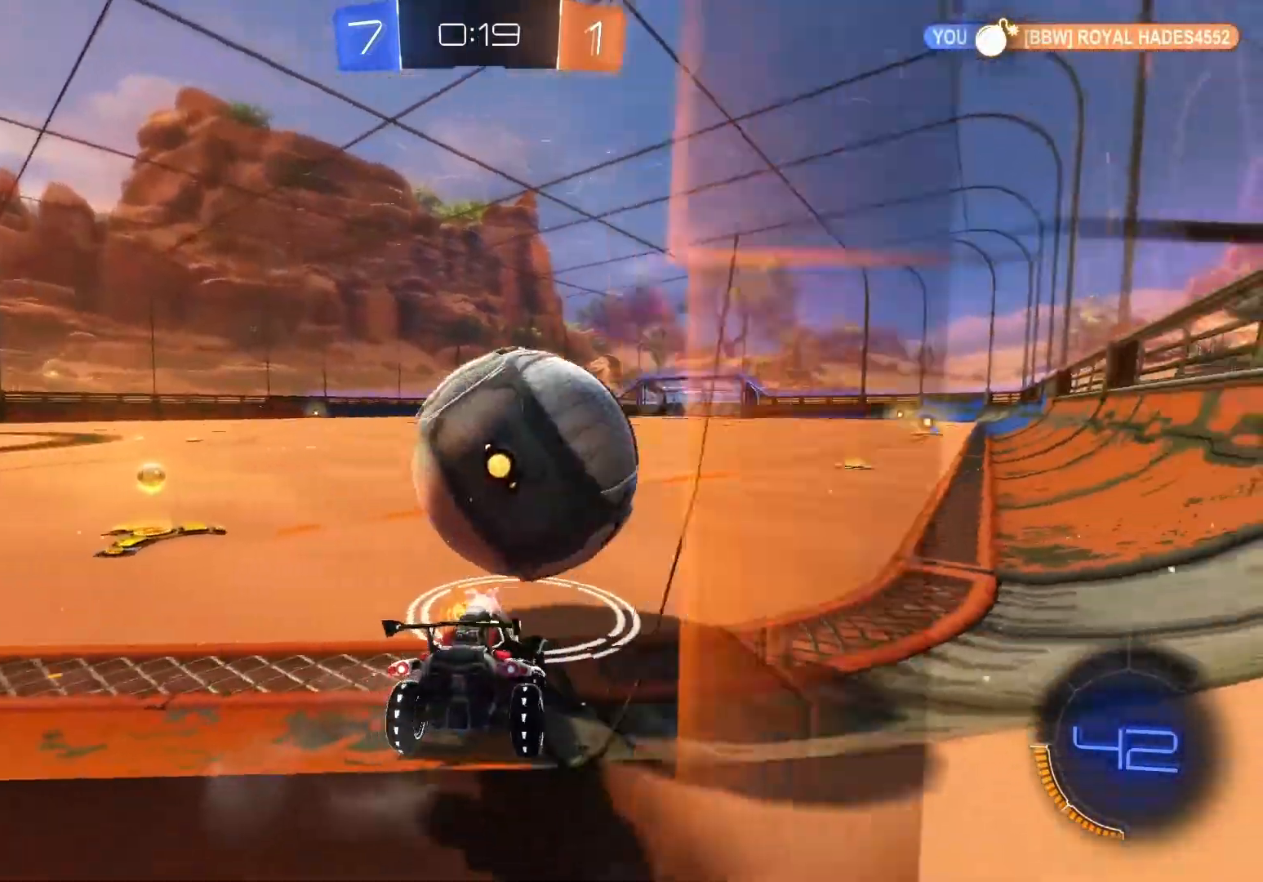
{"buttons": ["R2"], "left_stick": "right", "events": [[150, "left_stick", "right"]]}
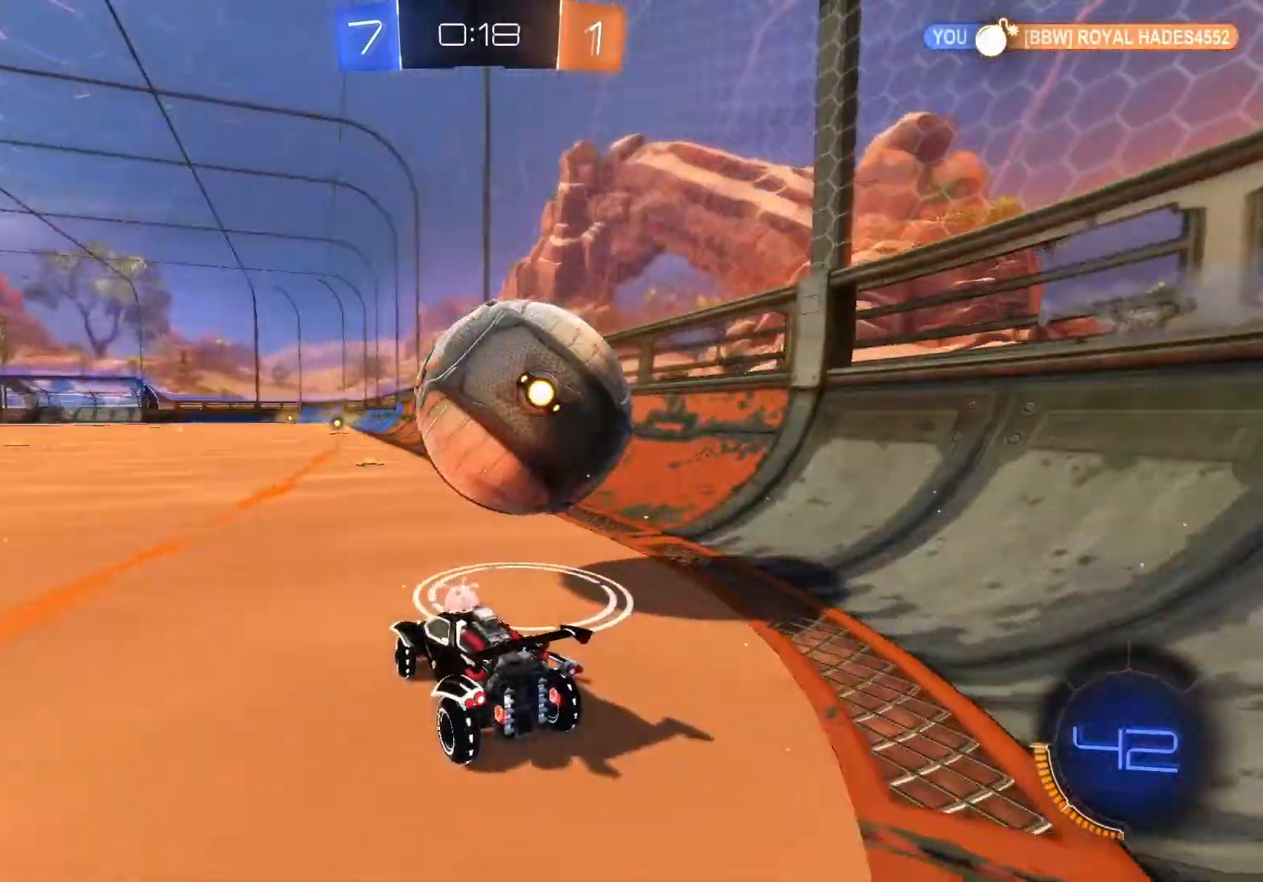
{"buttons": ["B", "R2"], "left_stick": "down-right", "events": [[100, "left_stick", "down-right"], [317, "left_stick", "center"], [450, "left_stick", "down-right"], [500, "B", "down"]]}
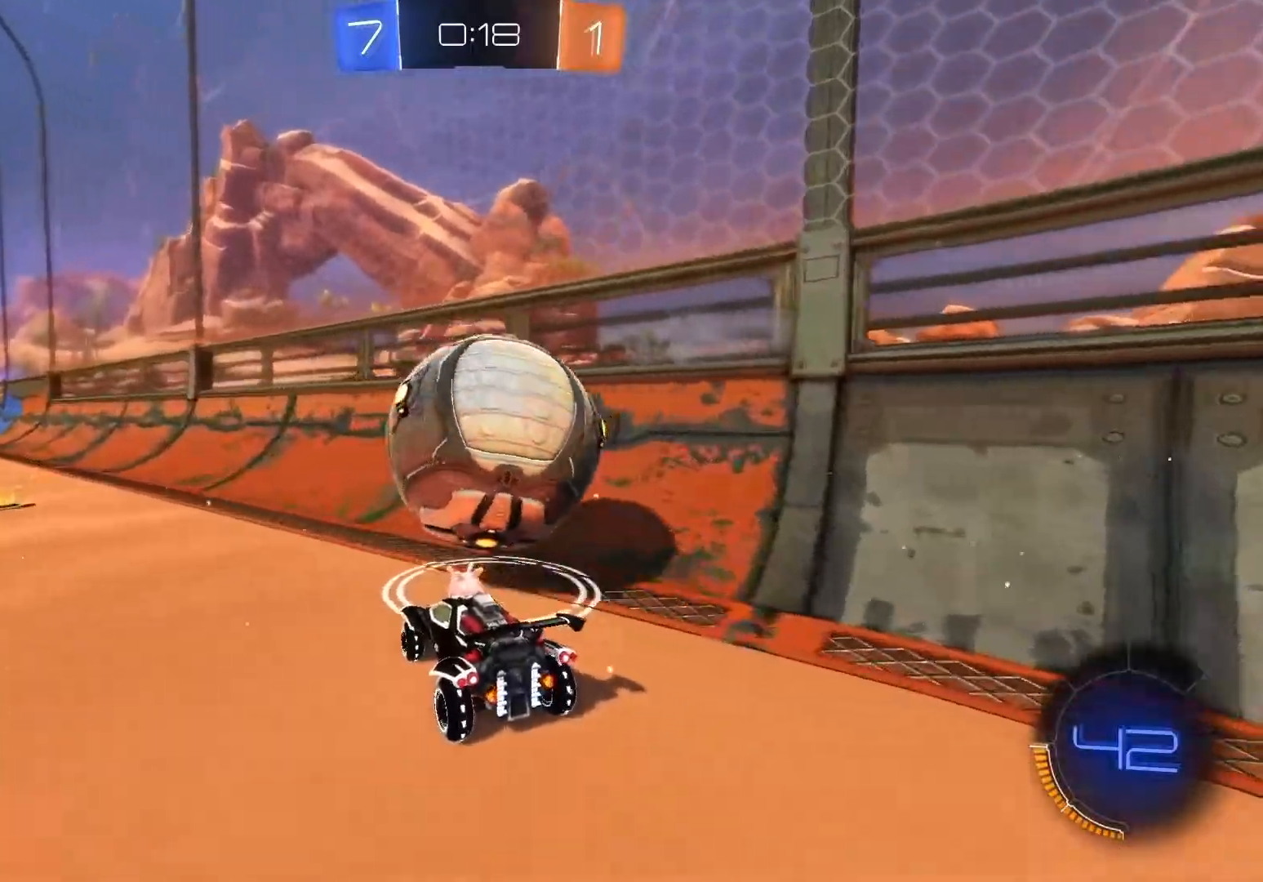
{"buttons": ["B", "R2"], "left_stick": "down-left", "events": [[17, "left_stick", "center"], [133, "left_stick", "right"], [250, "left_stick", "center"], [300, "left_stick", "left"], [400, "left_stick", "down-left"]]}
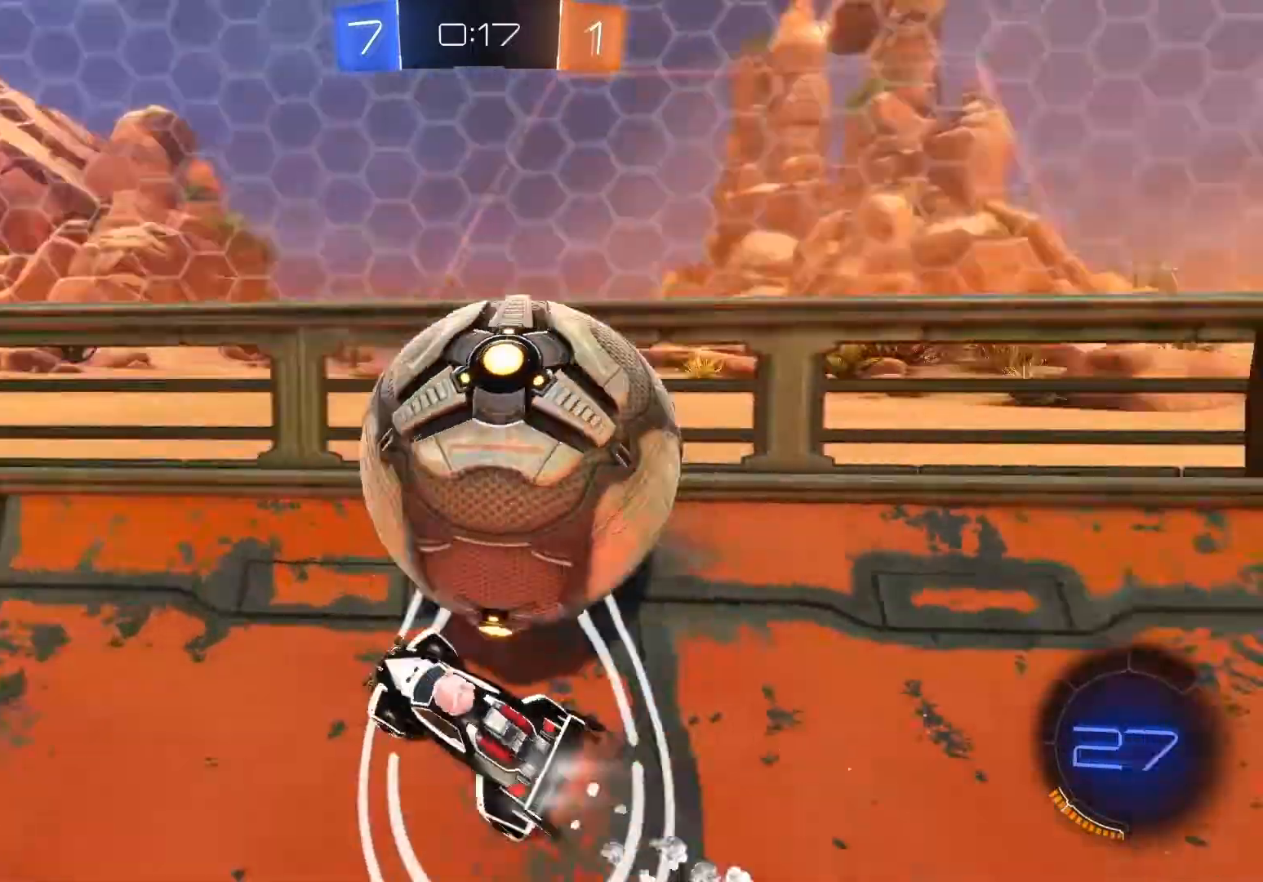
{"buttons": ["R2"], "left_stick": "center", "events": [[83, "B", "up"], [433, "left_stick", "center"]]}